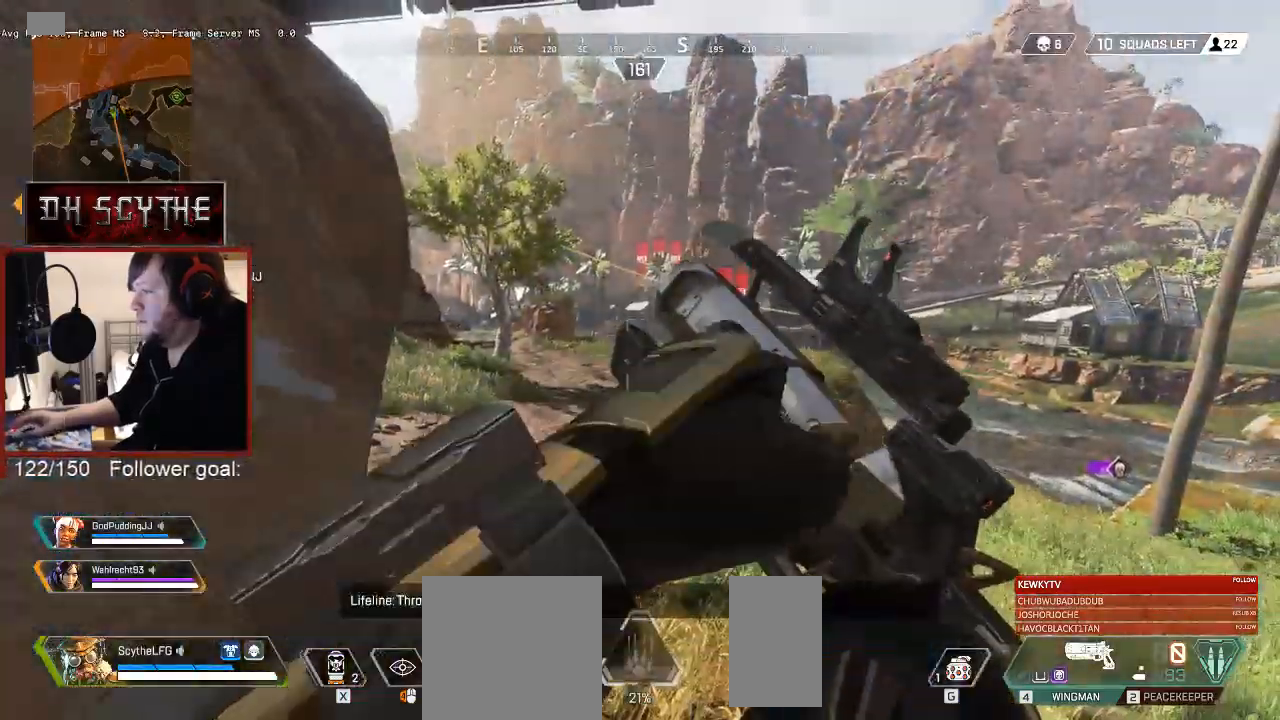
Gameplay with keyboard and mouse; each line is a JSON object with the keys and mouse buttons held at the frame after it. "events" lists presses ("down") and releases ("up") of "1", "2", "3", "4", "5", "a", "alt", "b", "c", "ctrl", "d", "e", "f", "g", "q", "r", "s", "shift", "space", "t", "tab", "v", "w", "x", "z", "mouse_left", "mouse_wheel", "mouse_right", "mouse_mb4" and "mouse_mb5" between this image and that frame as [ms after this image, input, new state], when the widget could be followed in between. "mouse_left", "mouse_wheel", "mouse_right", "mouse_mb4", "mouse_mb5" = the "left", "wheel", "right", "mb4", "mb5" buttons of the "mouse" list. No other keys are recorded. "wheel" means that the mouse wheel is clicked or scrolled. Mouse movement is not recorded.
{"keys": ["a", "w"], "mouse": [], "events": [[83, "a", "down"], [283, "w", "down"]]}
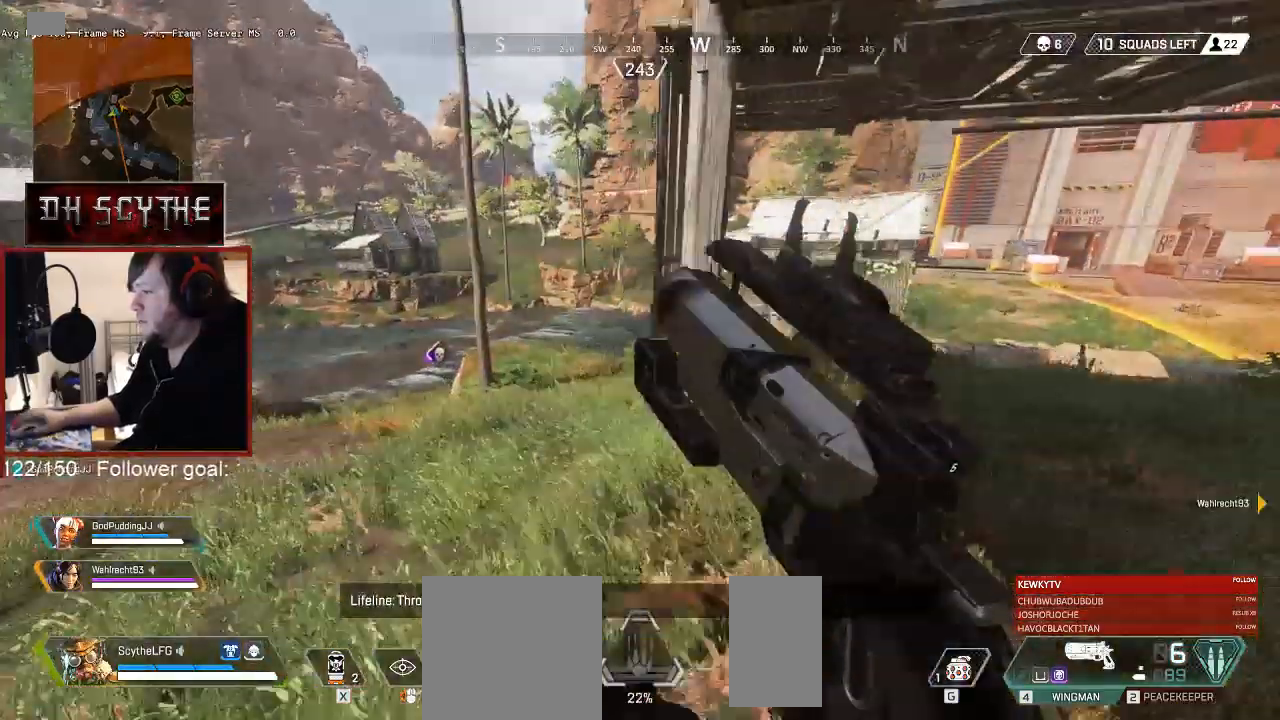
{"keys": ["a", "shift", "w"], "mouse": [], "events": [[167, "shift", "down"]]}
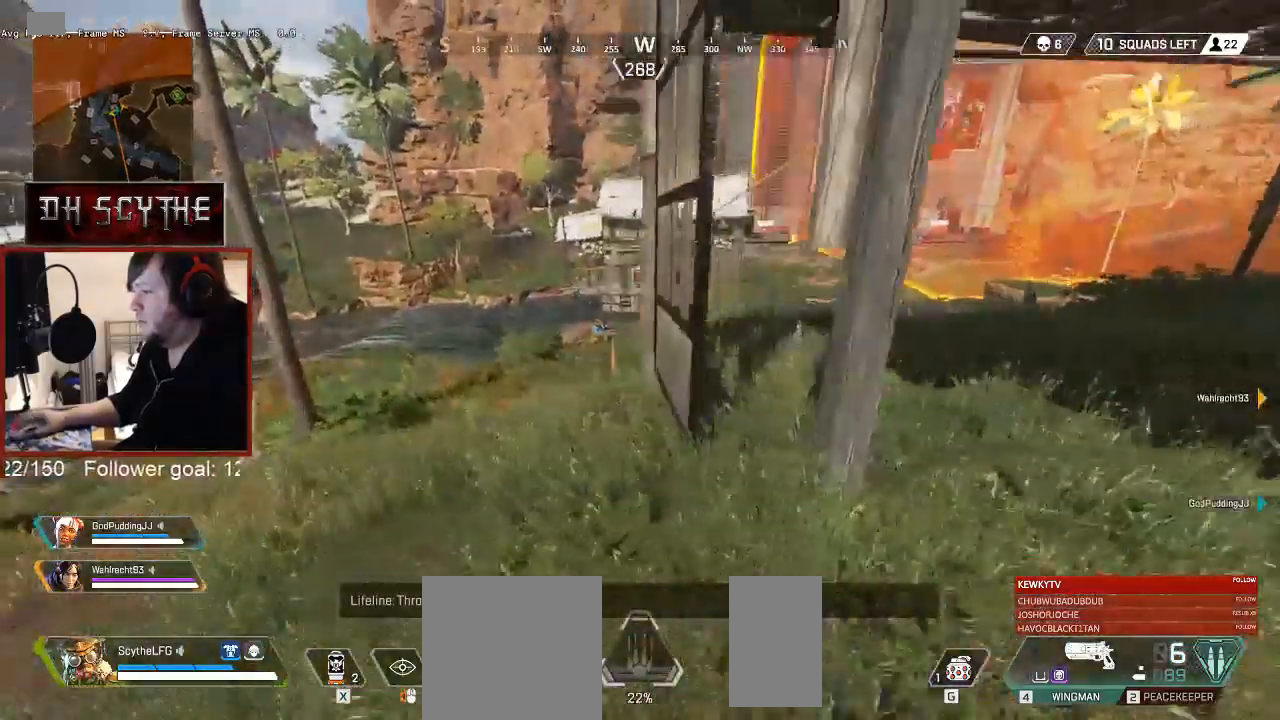
{"keys": ["a", "shift", "w"], "mouse": [], "events": []}
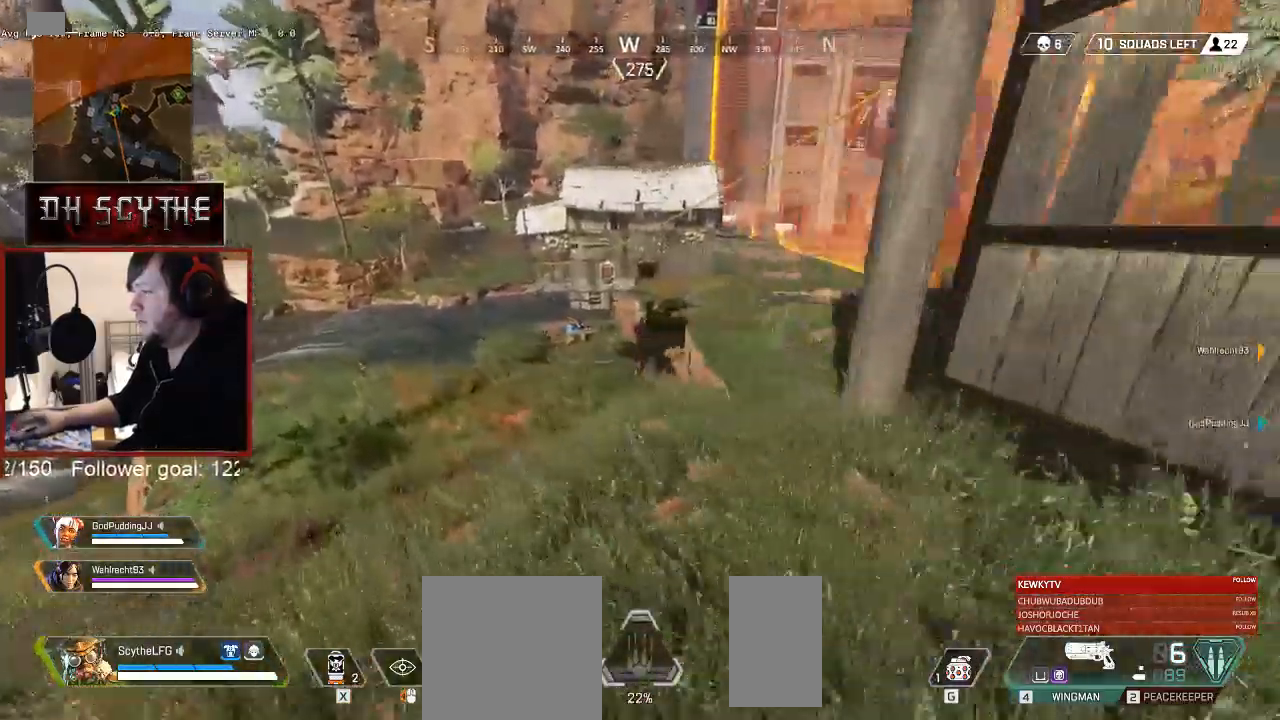
{"keys": ["d"], "mouse": ["right"], "events": [[333, "shift", "up"], [367, "a", "up"], [383, "d", "down"], [400, "w", "up"], [433, "mouse_right", "down"]]}
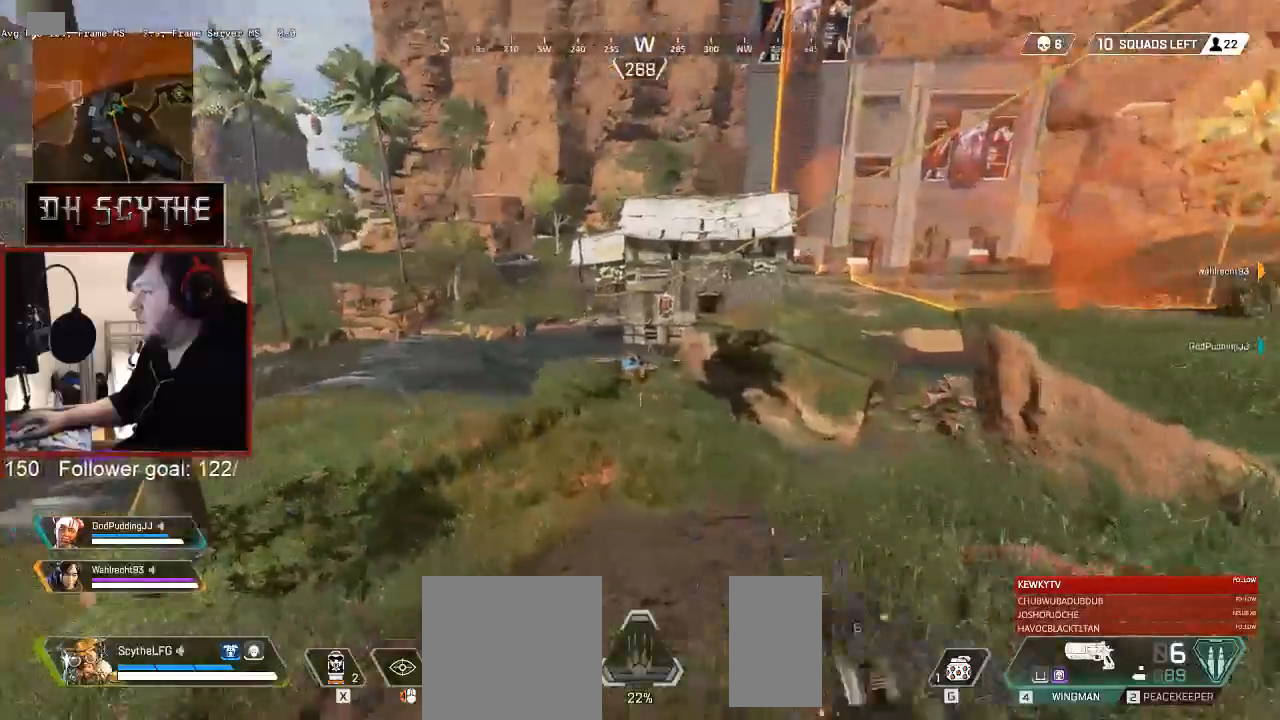
{"keys": ["a"], "mouse": ["right"], "events": [[100, "s", "down"], [367, "a", "down"], [417, "d", "up"], [467, "s", "up"]]}
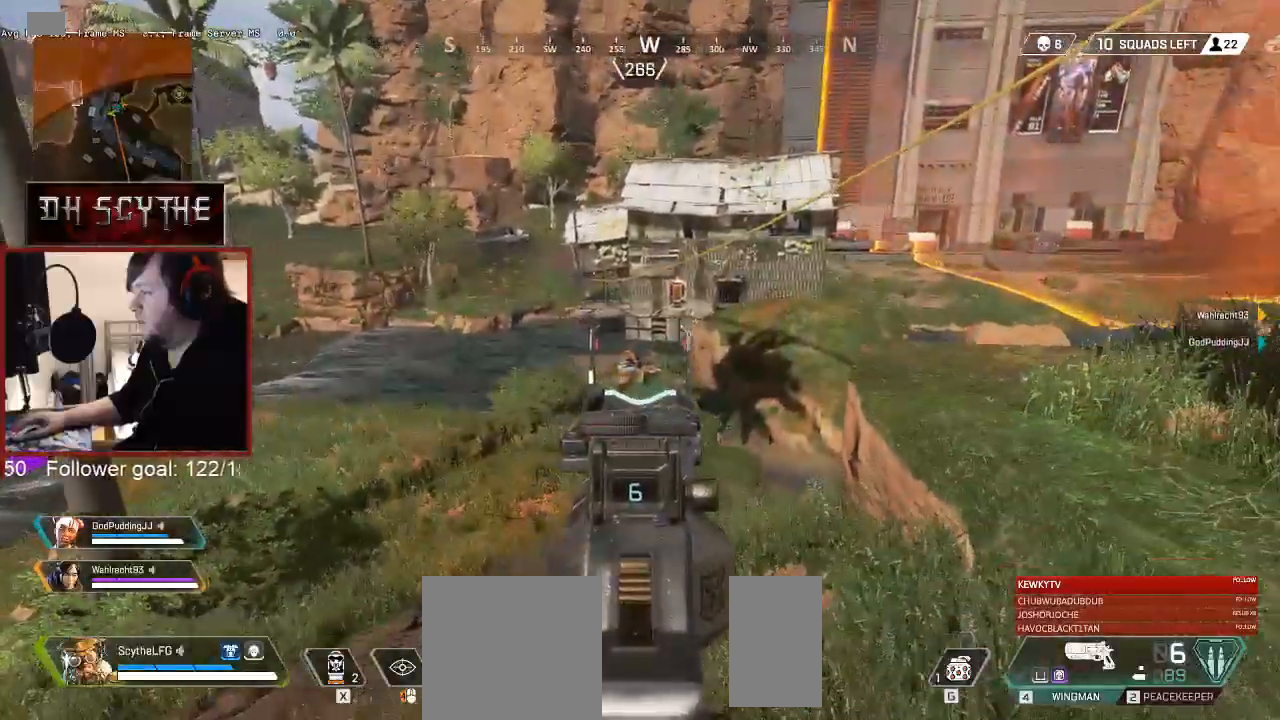
{"keys": ["d"], "mouse": ["left", "right"], "events": [[67, "mouse_left", "down"], [183, "mouse_left", "up"], [383, "a", "up"], [433, "mouse_left", "down"], [500, "d", "down"]]}
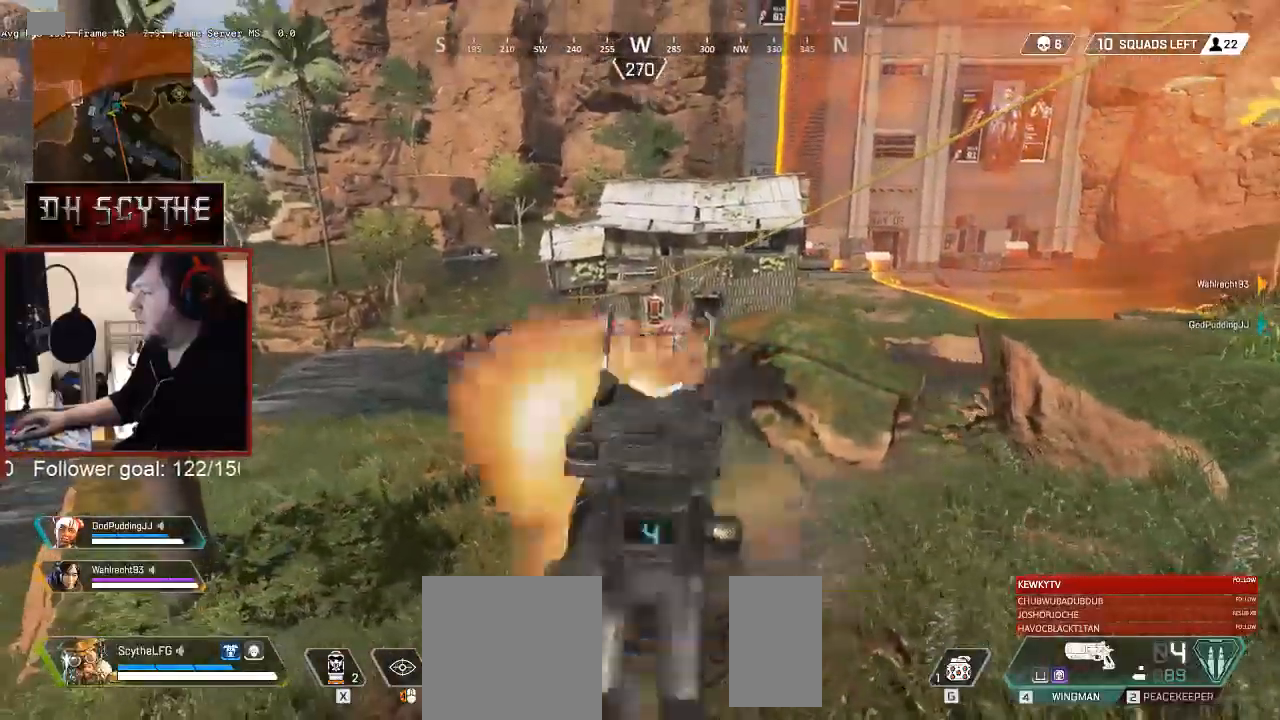
{"keys": ["a"], "mouse": ["right"], "events": [[17, "mouse_left", "up"], [133, "a", "down"], [133, "d", "up"], [267, "a", "up"], [300, "d", "down"], [317, "mouse_left", "down"], [400, "mouse_left", "up"], [433, "a", "down"], [450, "d", "up"]]}
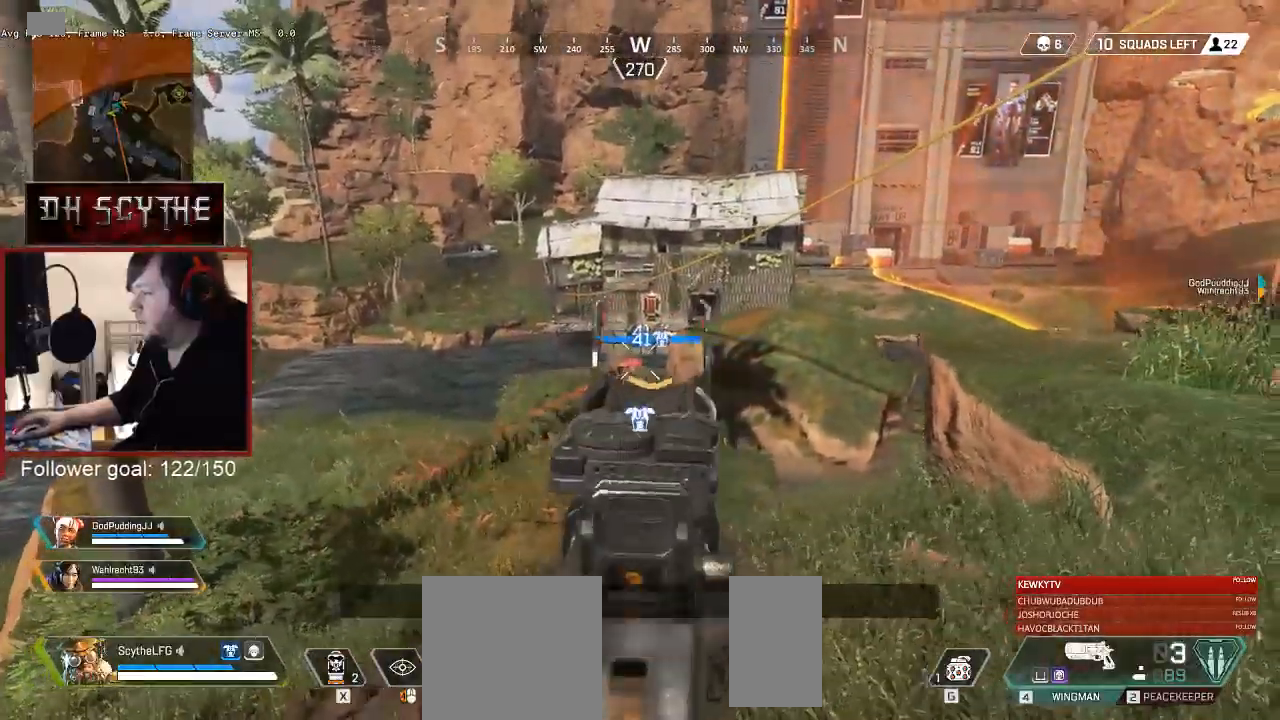
{"keys": ["d"], "mouse": ["right"], "events": [[83, "a", "up"], [83, "d", "down"], [200, "mouse_left", "down"], [233, "a", "down"], [250, "d", "up"], [283, "mouse_left", "up"], [433, "a", "up"], [433, "d", "down"]]}
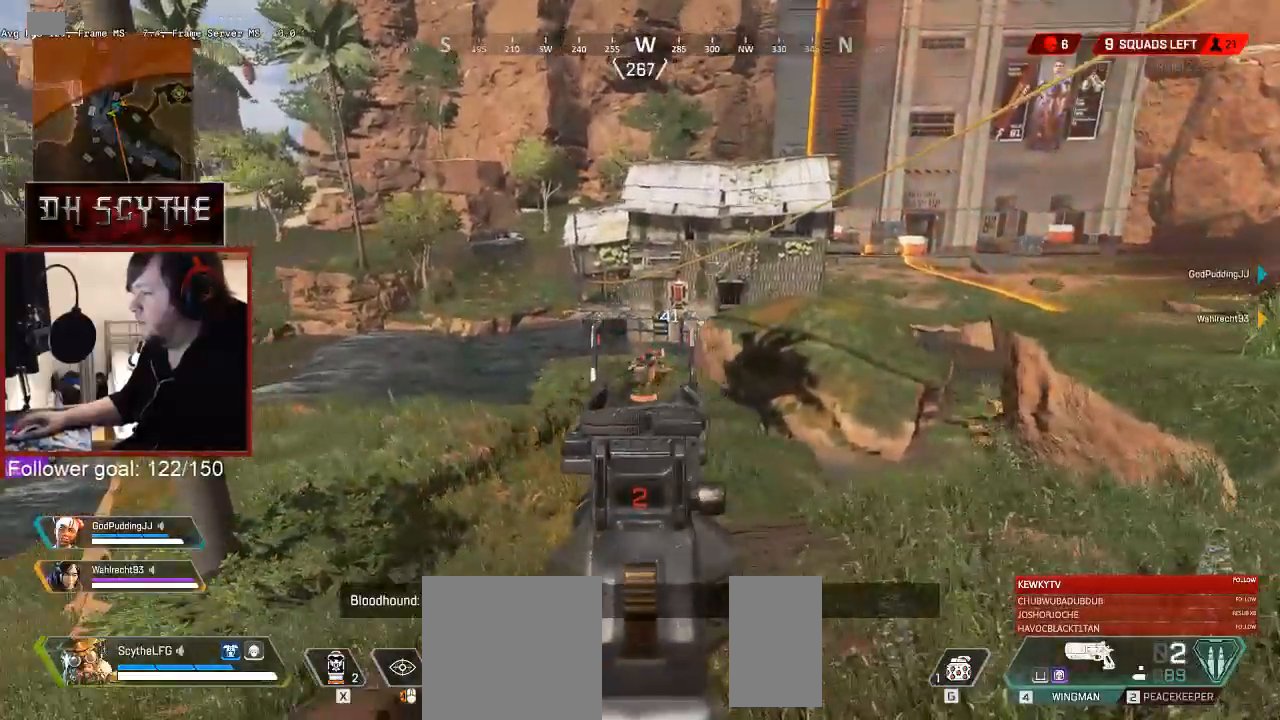
{"keys": ["d"], "mouse": ["right"], "events": [[67, "mouse_left", "down"], [117, "a", "down"], [150, "mouse_left", "up"], [183, "d", "up"], [300, "a", "up"], [300, "d", "down"]]}
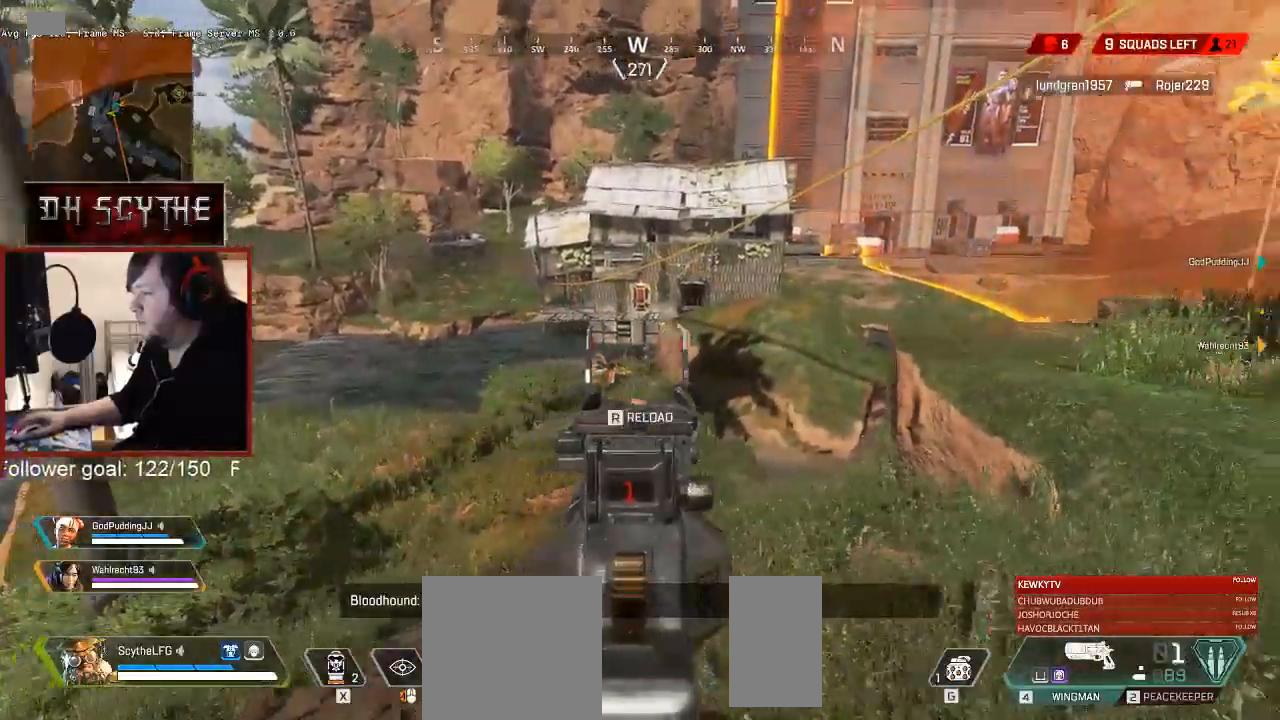
{"keys": ["a"], "mouse": ["right"], "events": [[17, "a", "down"], [17, "mouse_left", "down"], [33, "d", "up"], [83, "mouse_left", "up"], [233, "d", "down"], [250, "a", "up"], [383, "a", "down"], [383, "mouse_left", "down"], [417, "d", "up"], [467, "mouse_left", "up"]]}
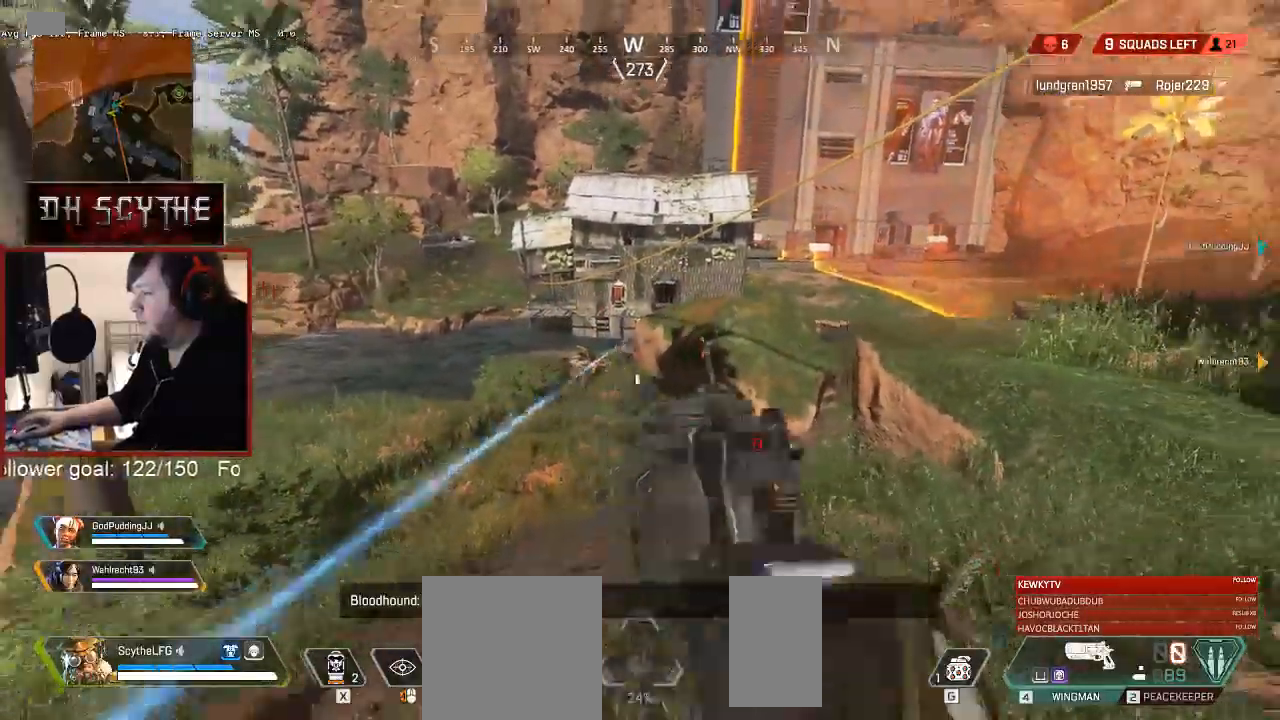
{"keys": ["a", "shift", "w"], "mouse": [], "events": [[250, "mouse_right", "up"], [300, "shift", "down"], [317, "w", "down"]]}
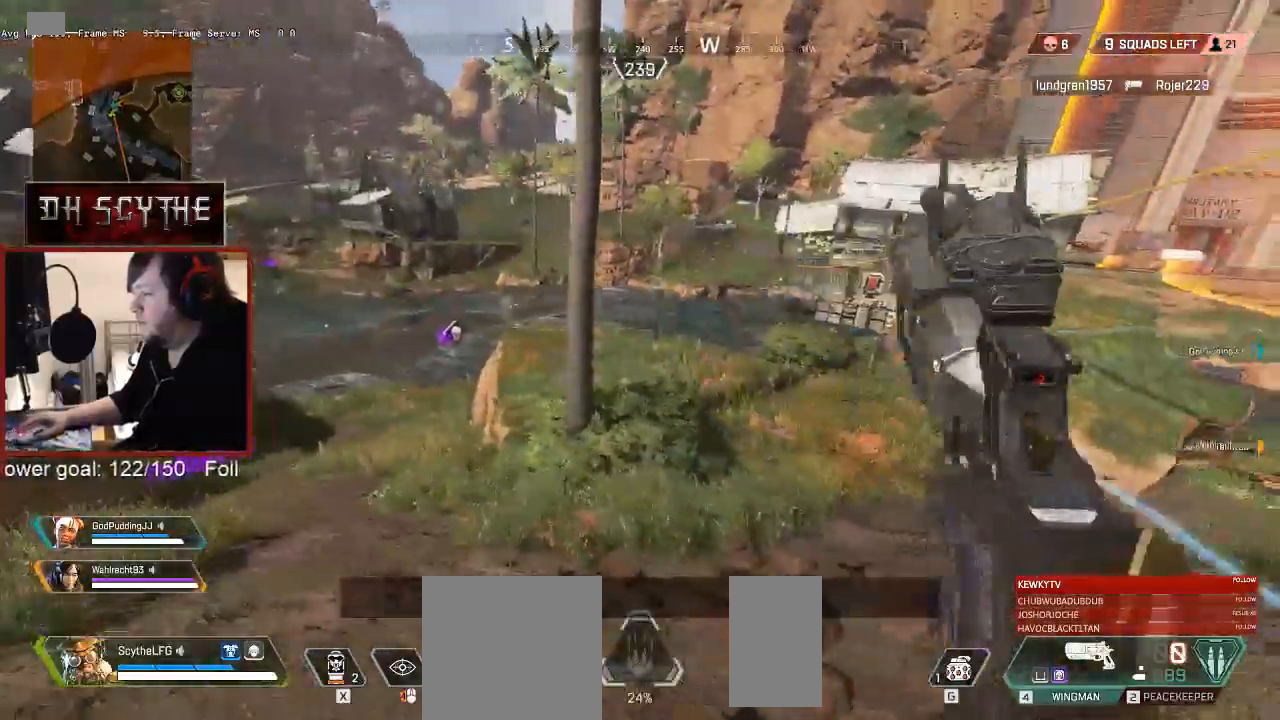
{"keys": ["a", "ctrl", "shift", "w"], "mouse": [], "events": [[333, "ctrl", "down"]]}
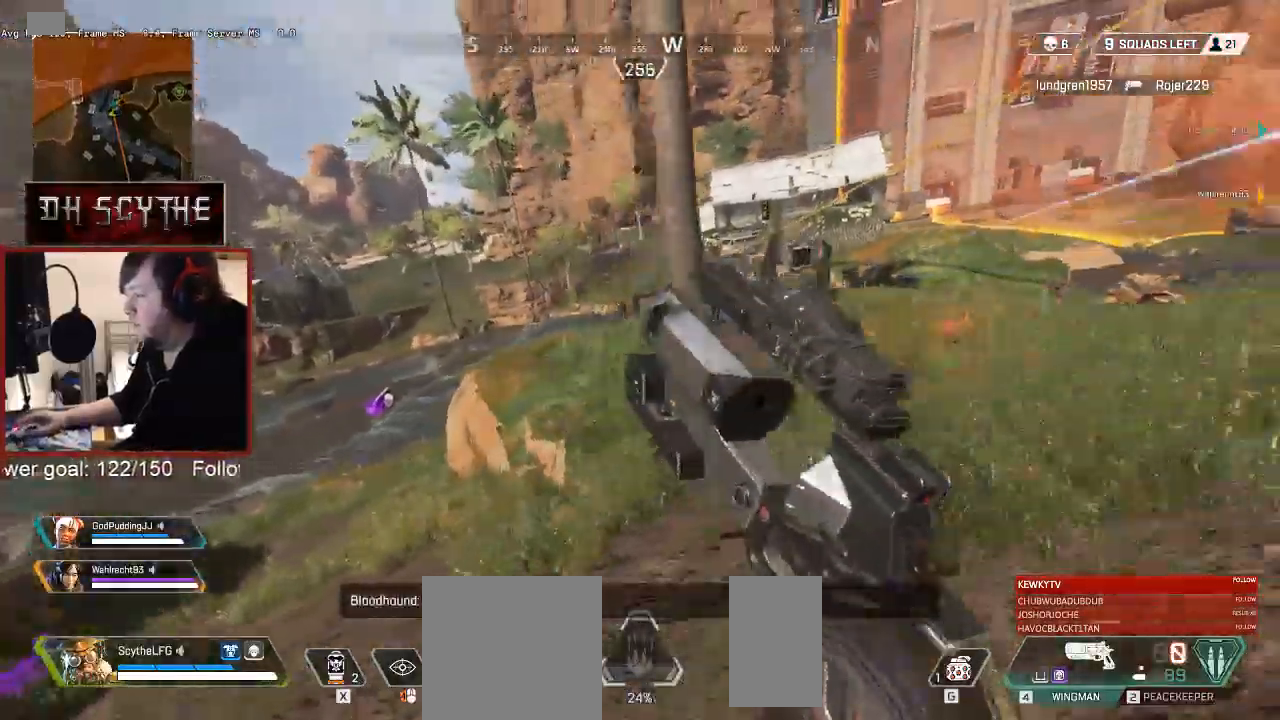
{"keys": ["shift", "w"], "mouse": [], "events": [[233, "ctrl", "up"], [500, "a", "up"]]}
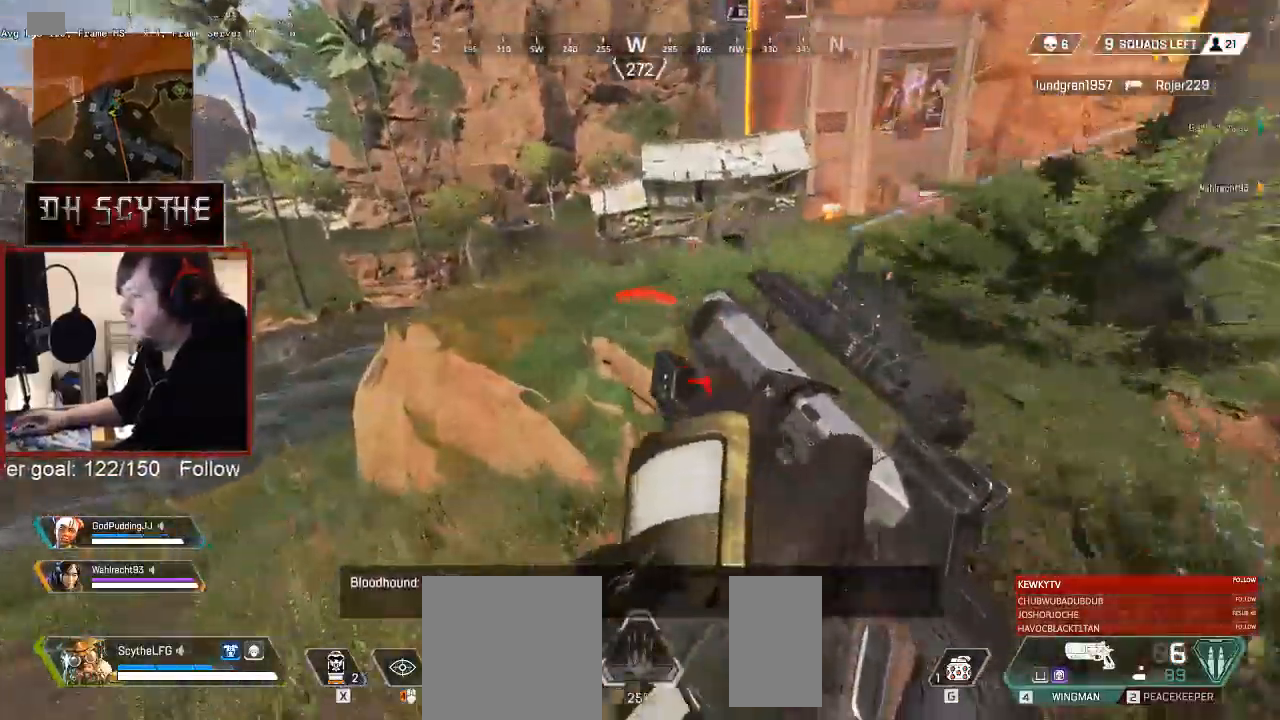
{"keys": ["shift", "space", "w"], "mouse": [], "events": [[400, "space", "down"]]}
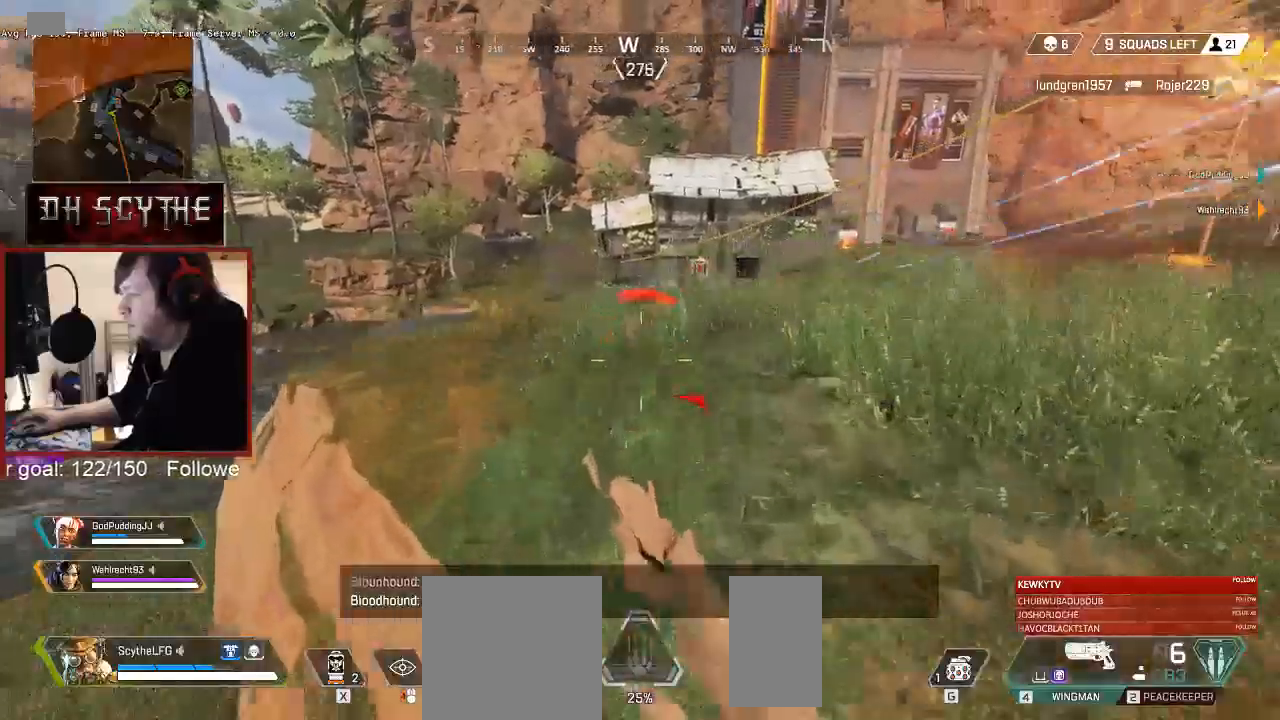
{"keys": ["w"], "mouse": ["right"], "events": [[17, "space", "up"], [483, "mouse_right", "down"], [483, "shift", "up"]]}
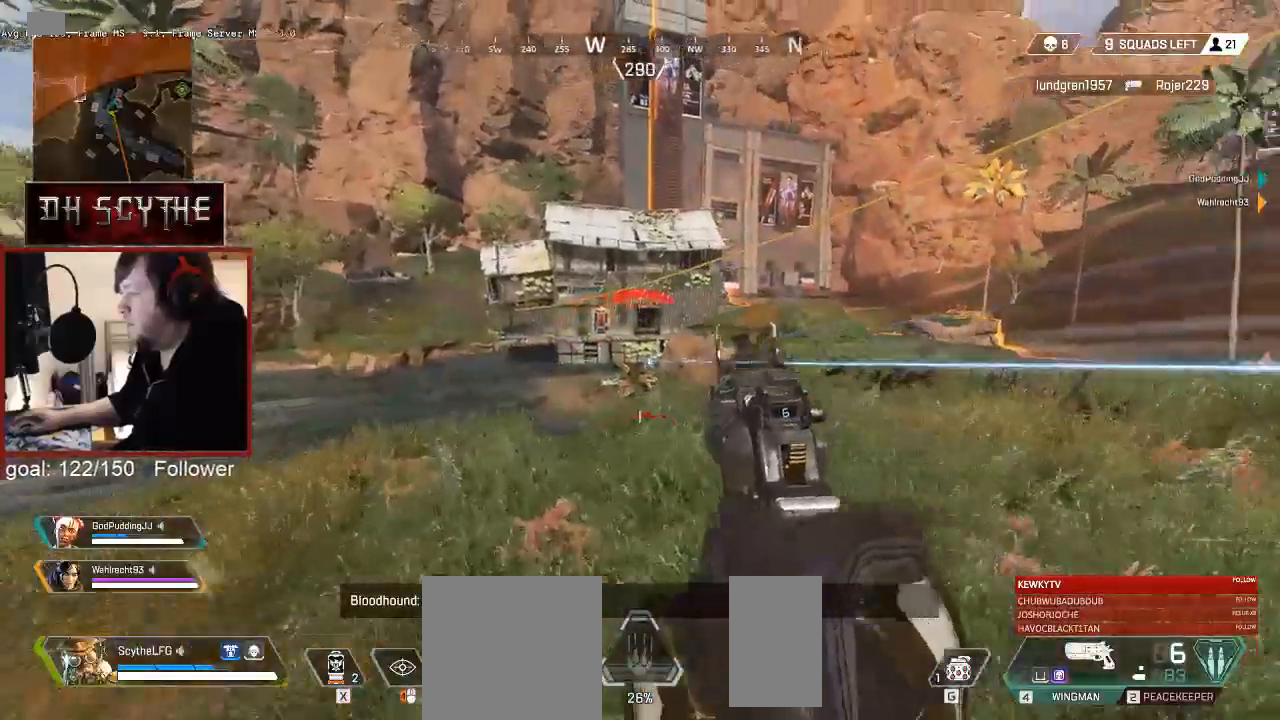
{"keys": ["w"], "mouse": ["left", "right"], "events": [[467, "mouse_left", "down"]]}
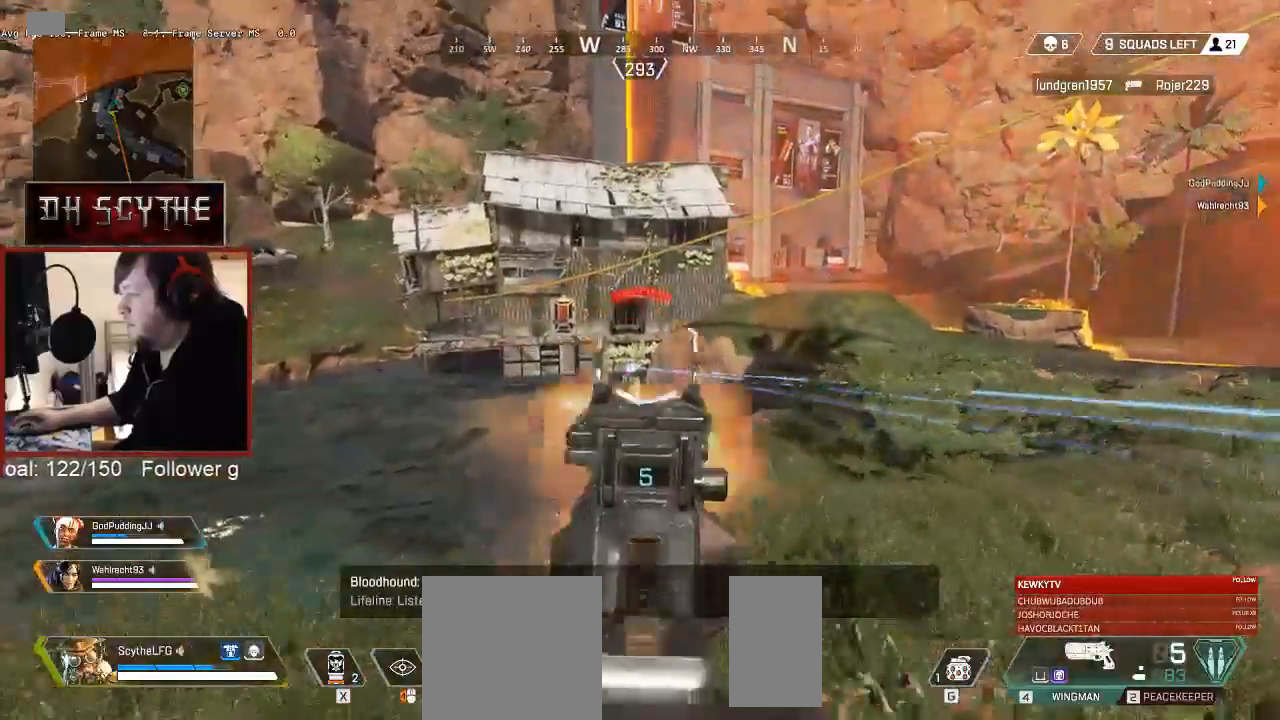
{"keys": ["d"], "mouse": ["right"], "events": [[33, "mouse_left", "up"], [67, "a", "down"], [267, "w", "up"], [333, "a", "up"], [333, "mouse_left", "down"], [417, "mouse_left", "up"], [450, "d", "down"]]}
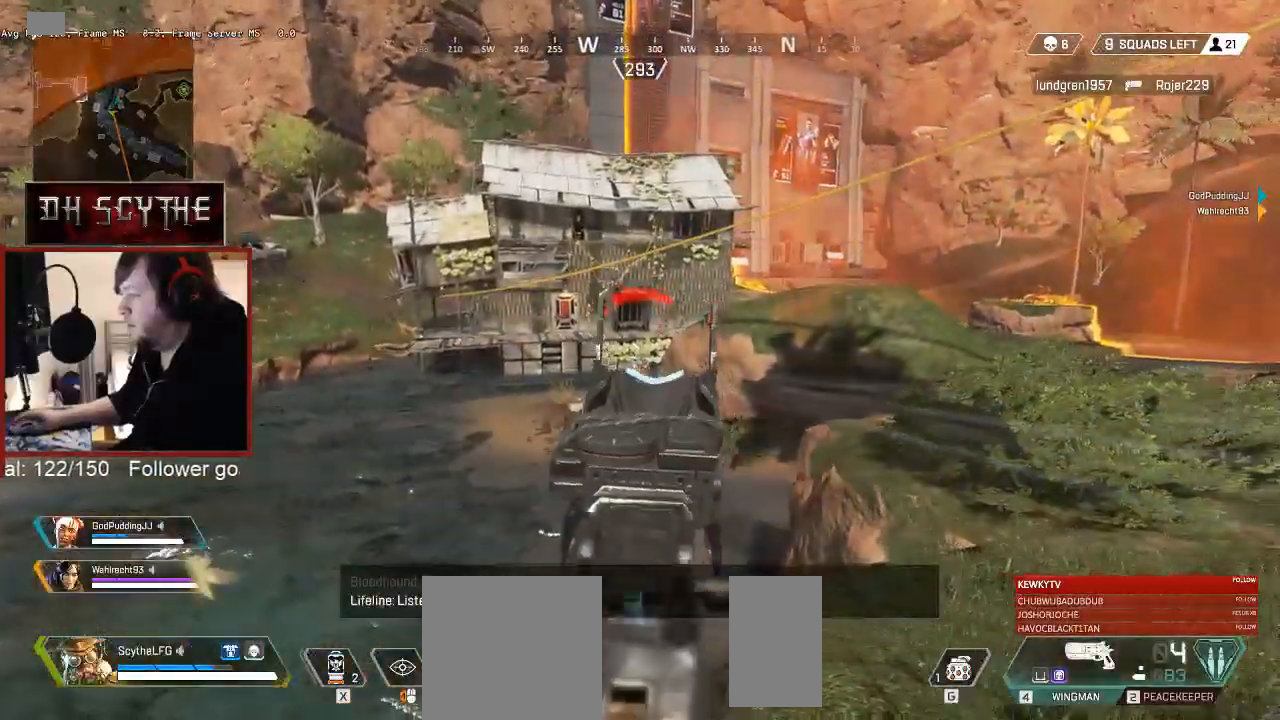
{"keys": ["a"], "mouse": ["right"], "events": [[83, "a", "down"], [100, "d", "up"], [150, "mouse_left", "down"], [250, "mouse_left", "up"], [333, "a", "up"], [333, "d", "down"], [483, "a", "down"], [483, "d", "up"]]}
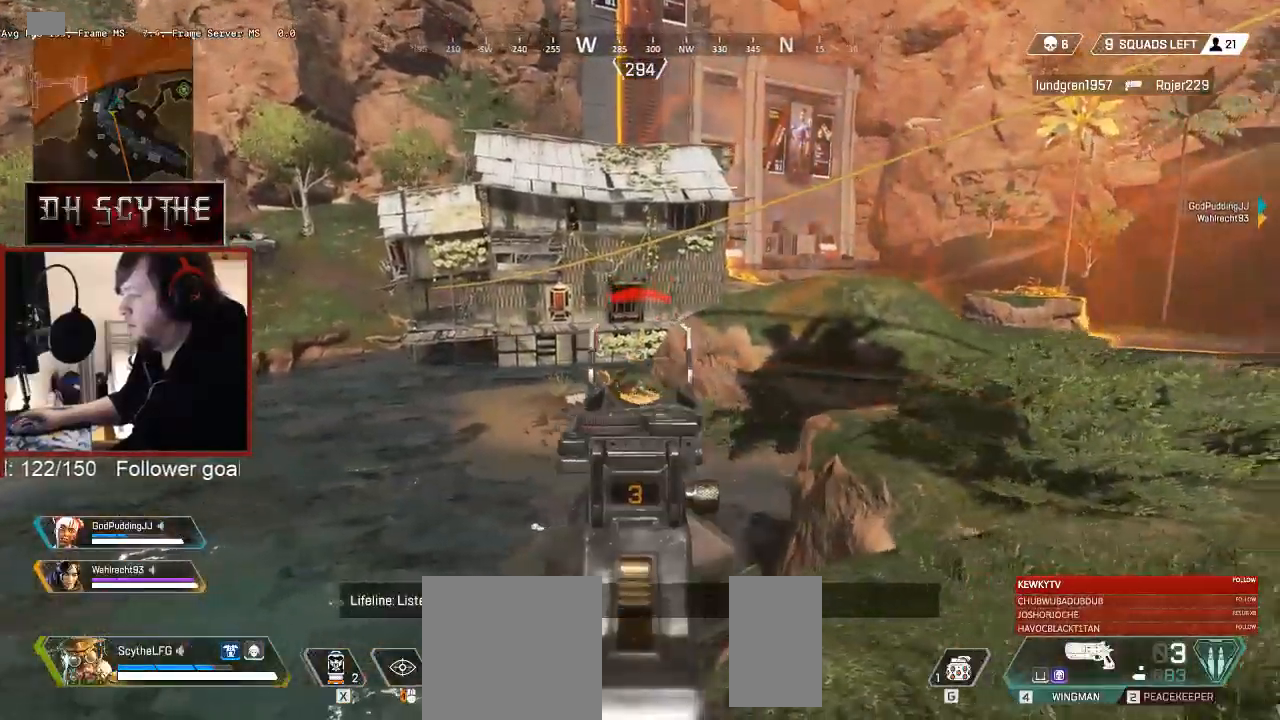
{"keys": ["a", "shift", "w"], "mouse": [], "events": [[17, "mouse_left", "down"], [100, "mouse_left", "up"], [250, "mouse_right", "up"], [283, "shift", "down"], [317, "w", "down"], [333, "r", "down"], [467, "r", "up"]]}
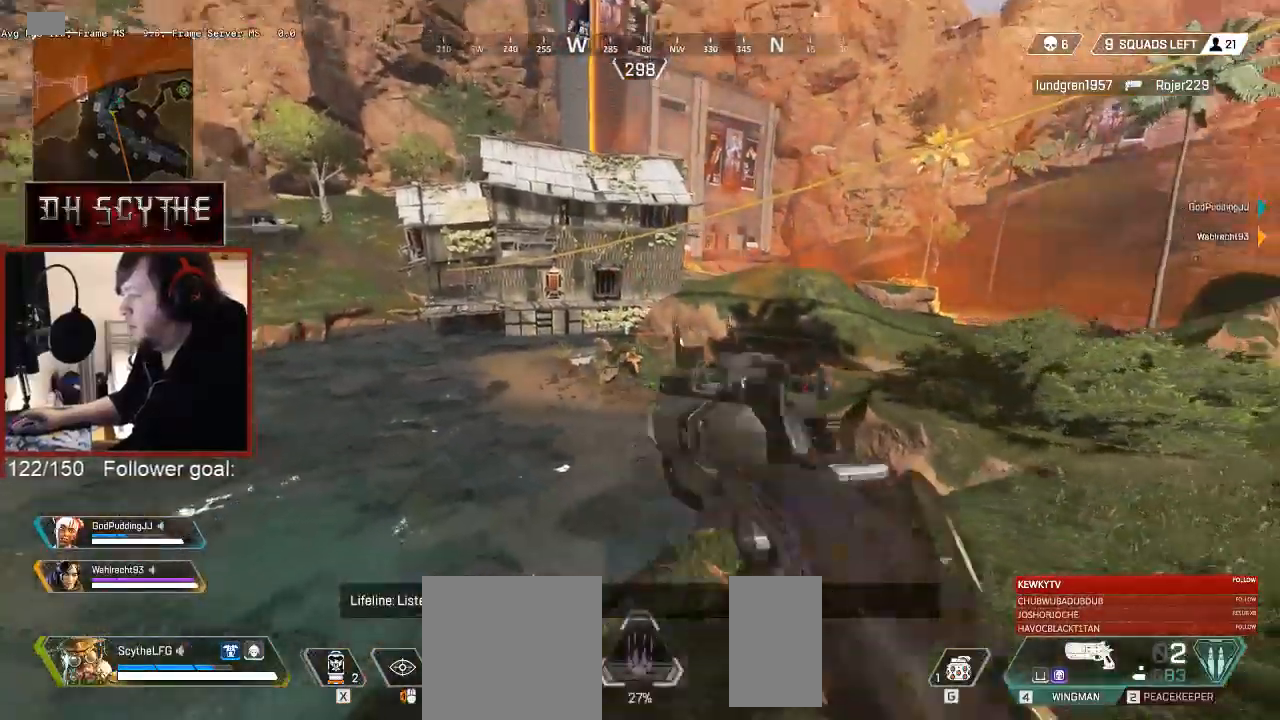
{"keys": ["a", "shift", "w"], "mouse": [], "events": []}
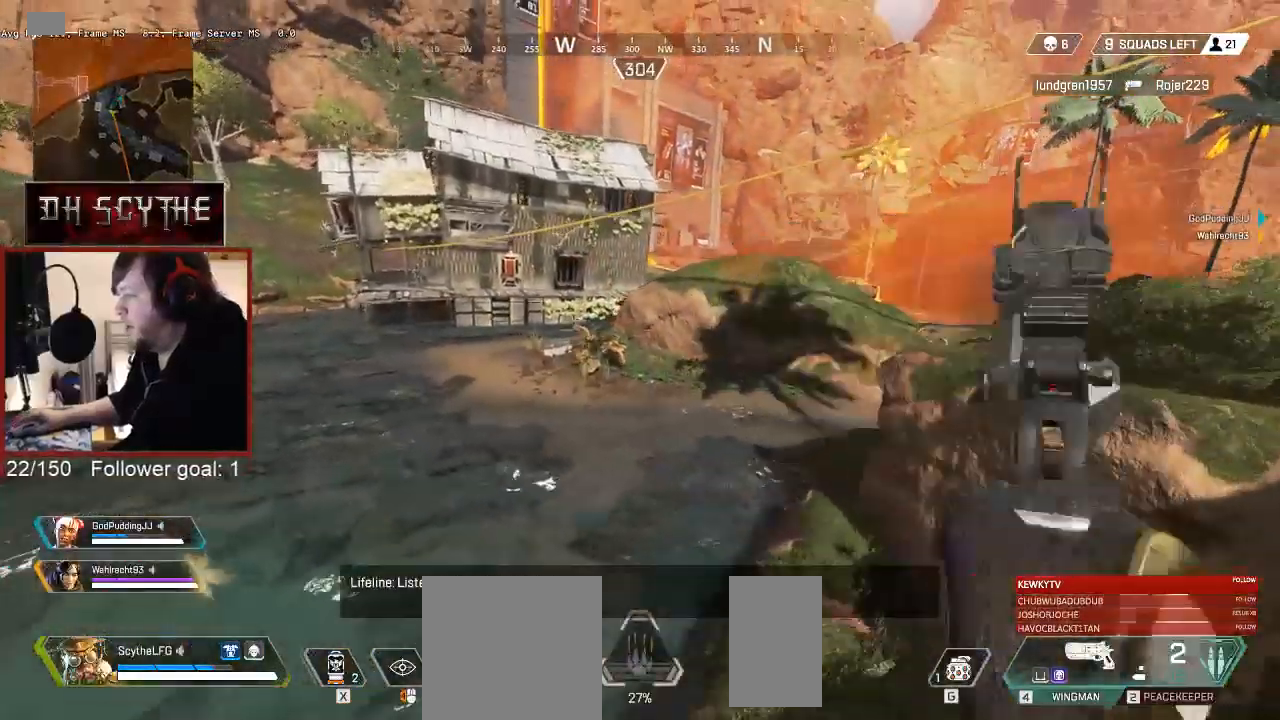
{"keys": ["a", "shift", "w"], "mouse": [], "events": []}
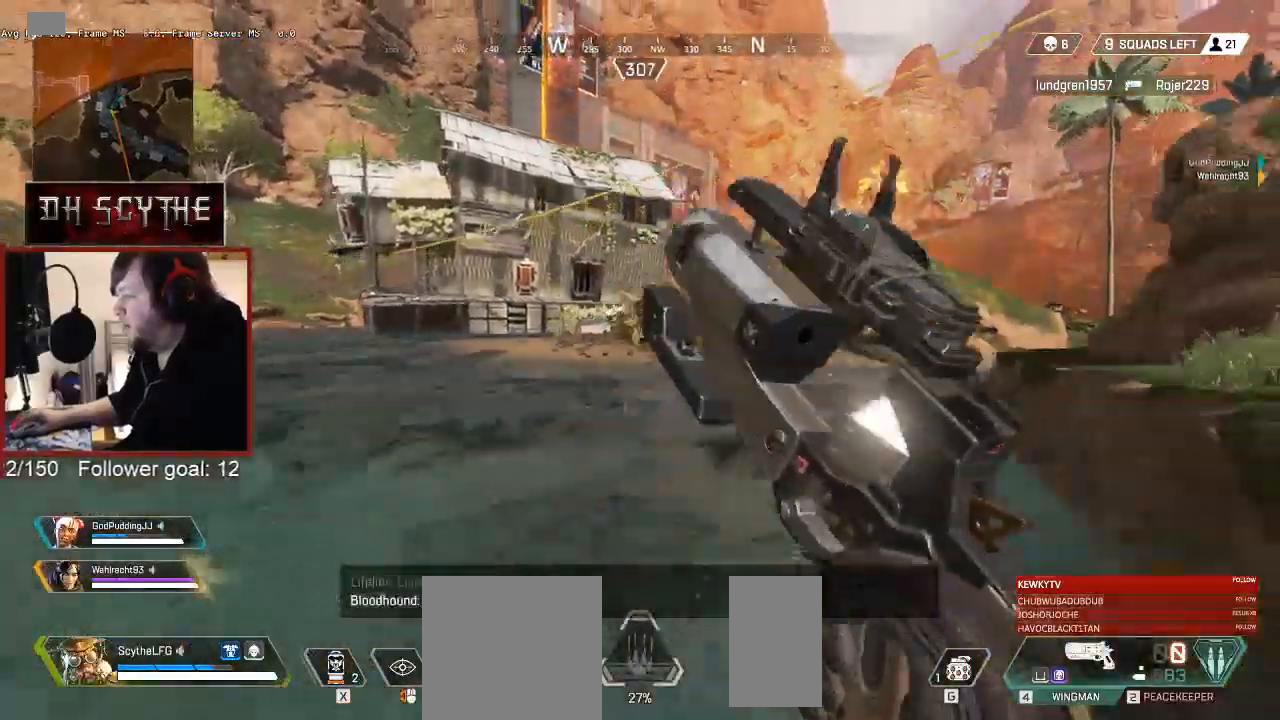
{"keys": ["a", "shift", "w"], "mouse": [], "events": []}
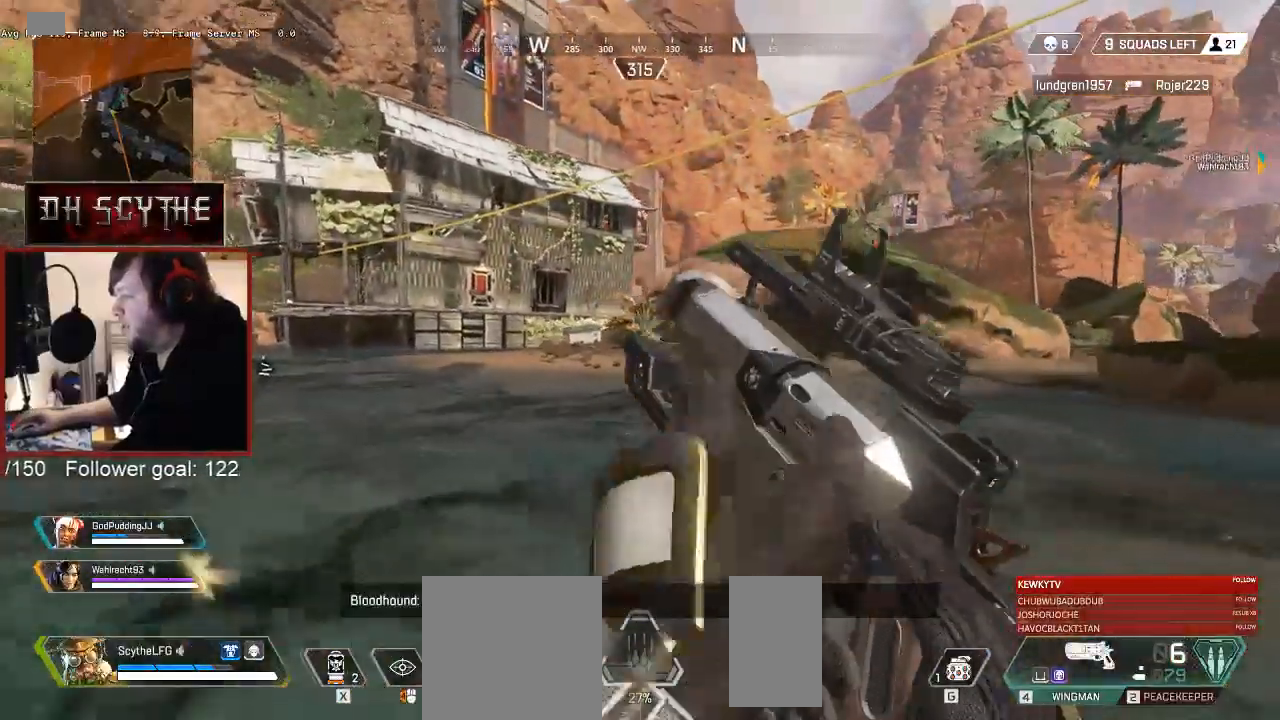
{"keys": ["a", "shift", "w"], "mouse": [], "events": []}